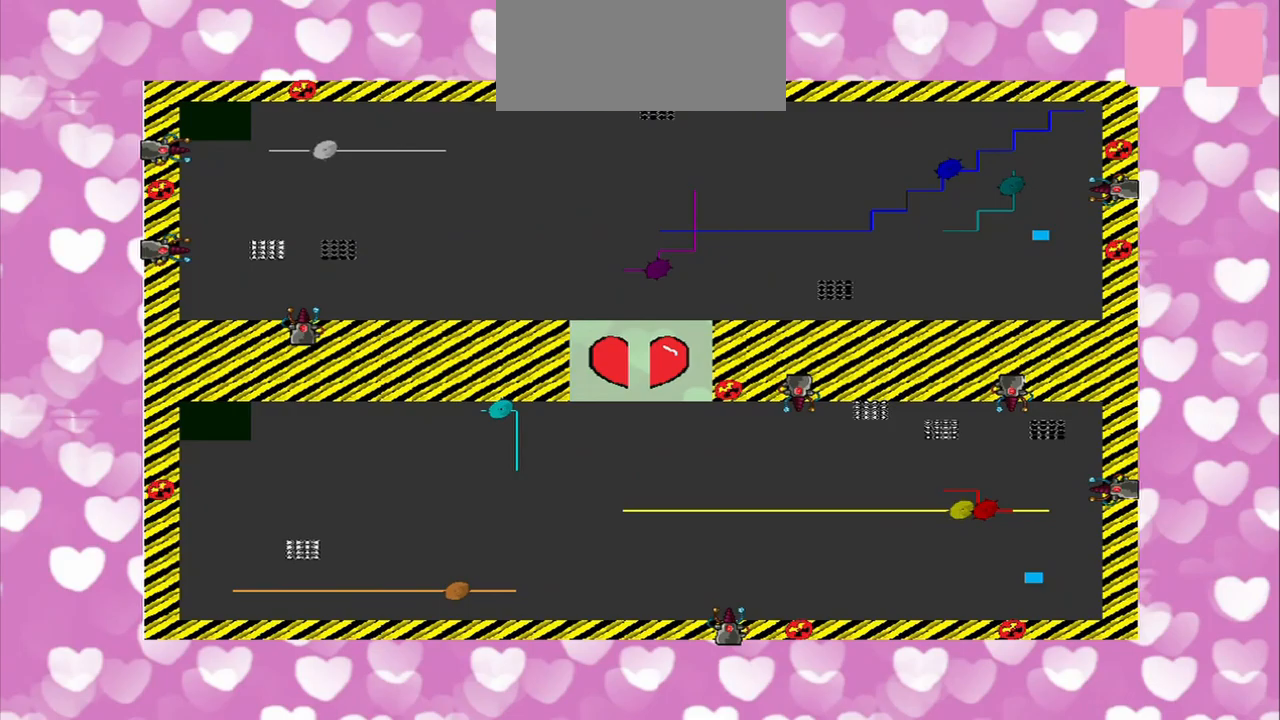
Gameplay with a controller (PlayStation layout); each line is a JSON object with the inputs held at the frame after it (dt_ms = milliseconds from this image to that frame). "events" lists button and stick changes between this image and that frame as [ms after this image, input, new state], when the widget could be followed in between. Not read: L2 L3 R2 R3.
{"dt_ms": 333, "buttons": [], "left_stick": "down-left", "right_stick": "center", "events": [[167, "left_stick", "down-left"]]}
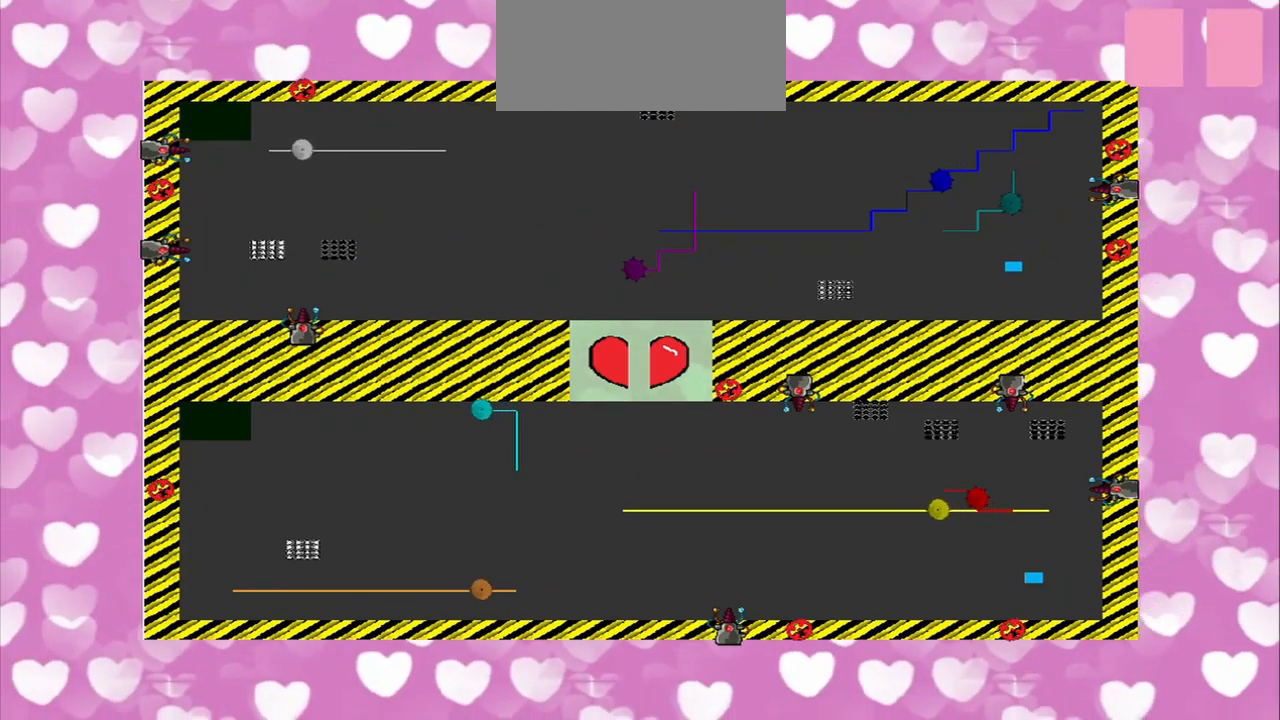
{"dt_ms": 500, "buttons": [], "left_stick": "left", "right_stick": "left", "events": [[292, "right_stick", "left"], [500, "left_stick", "left"]]}
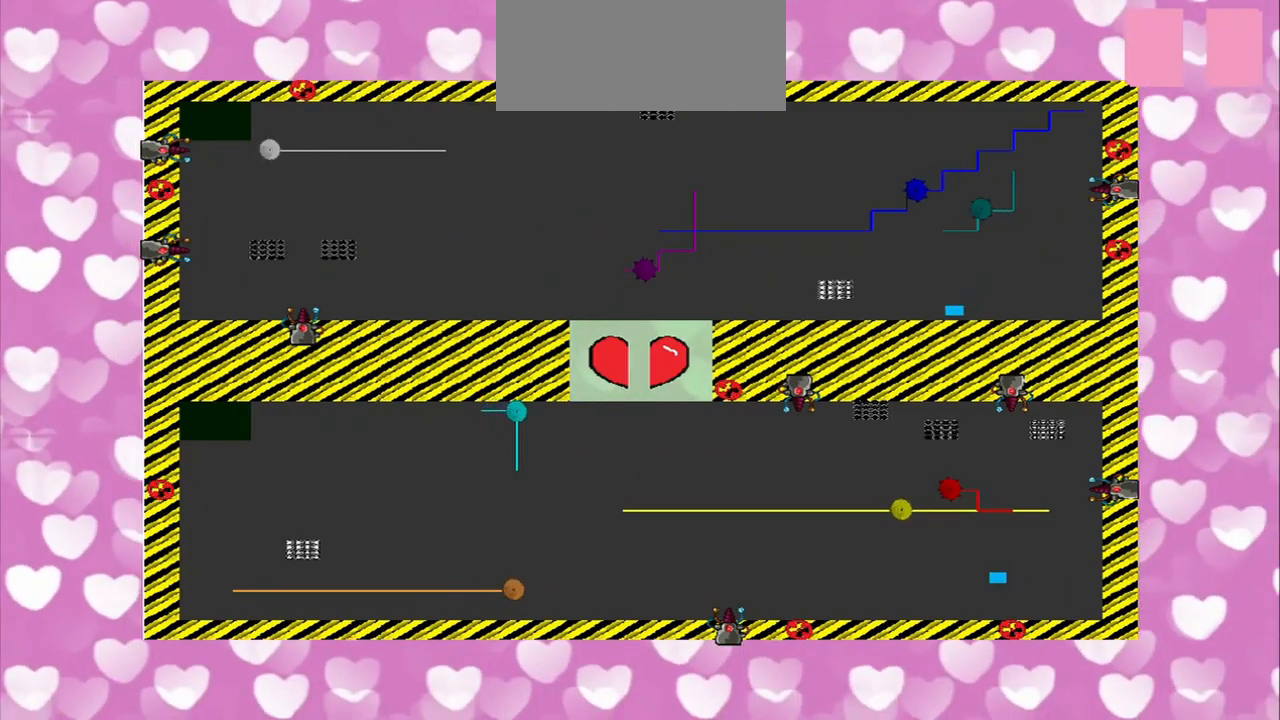
{"dt_ms": 500, "buttons": [], "left_stick": "left", "right_stick": "left", "events": []}
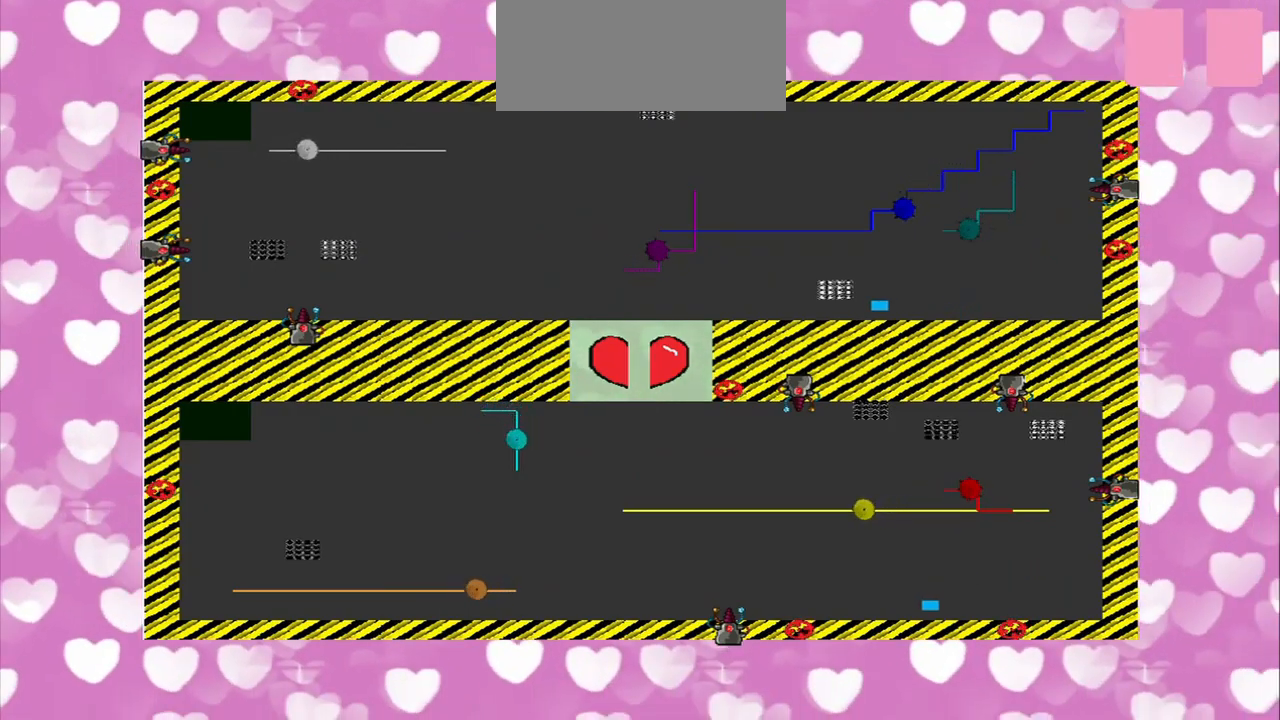
{"dt_ms": 500, "buttons": [], "left_stick": "center", "right_stick": "center", "events": [[209, "left_stick", "center"], [209, "right_stick", "center"]]}
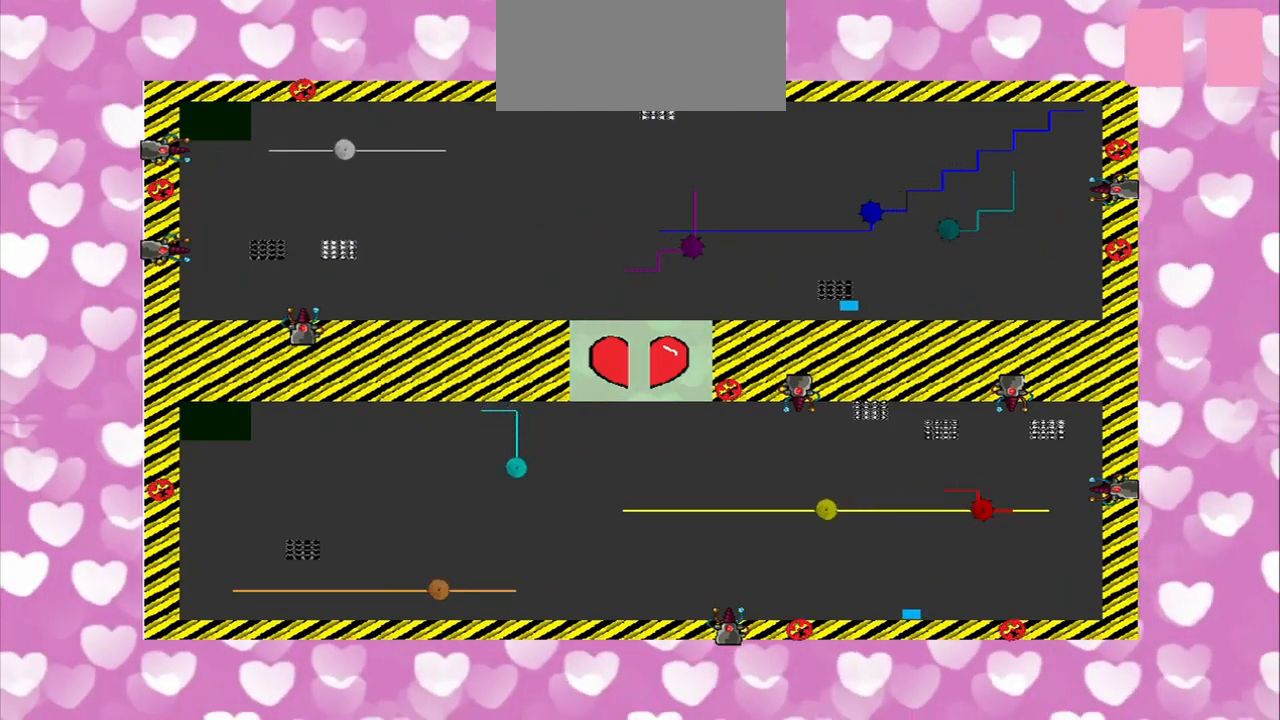
{"dt_ms": 500, "buttons": [], "left_stick": "center", "right_stick": "center", "events": [[125, "left_stick", "down"], [250, "left_stick", "center"]]}
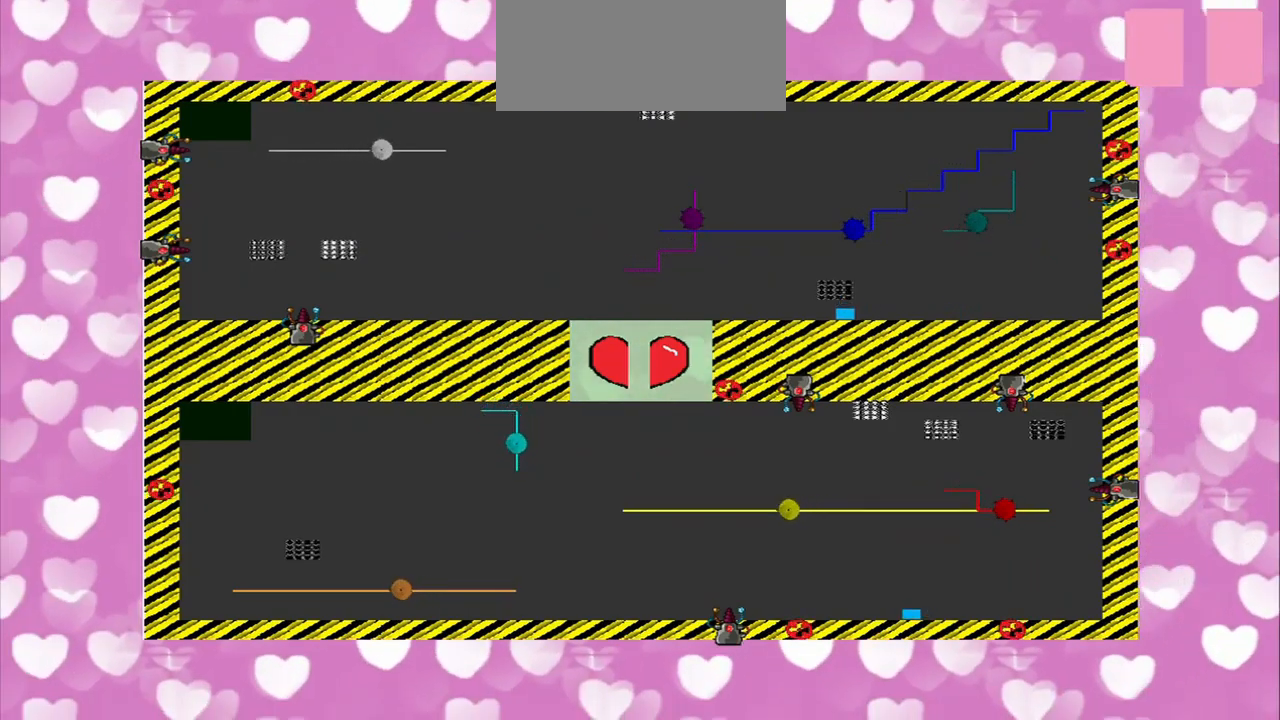
{"dt_ms": 500, "buttons": [], "left_stick": "center", "right_stick": "center", "events": [[42, "right_stick", "left"], [167, "right_stick", "center"]]}
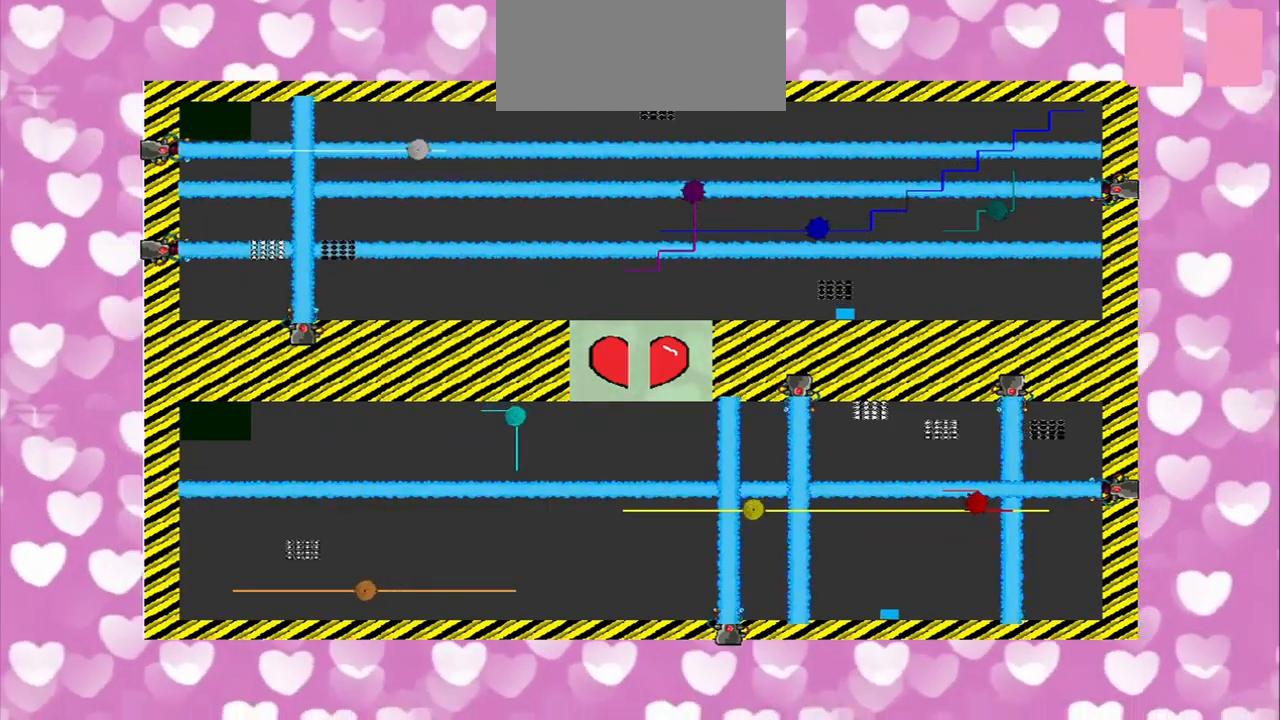
{"dt_ms": 500, "buttons": [], "left_stick": "center", "right_stick": "center", "events": []}
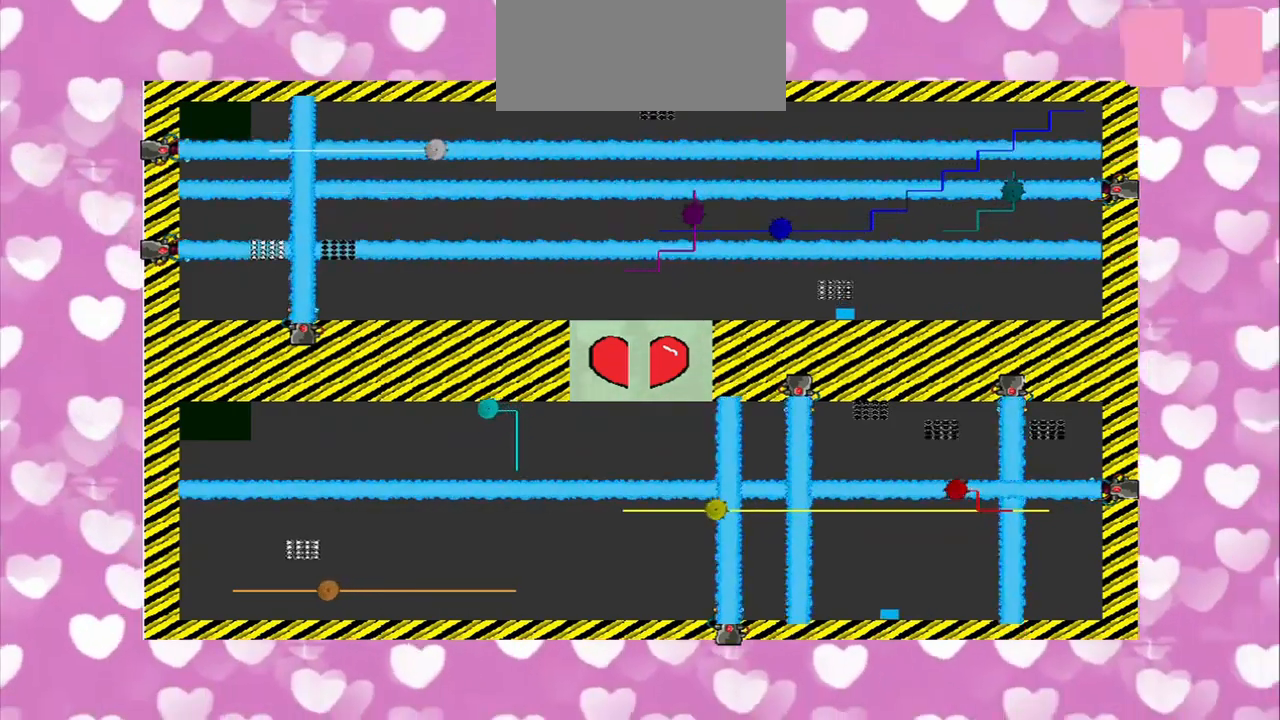
{"dt_ms": 500, "buttons": [], "left_stick": "left", "right_stick": "center", "events": [[167, "left_stick", "left"]]}
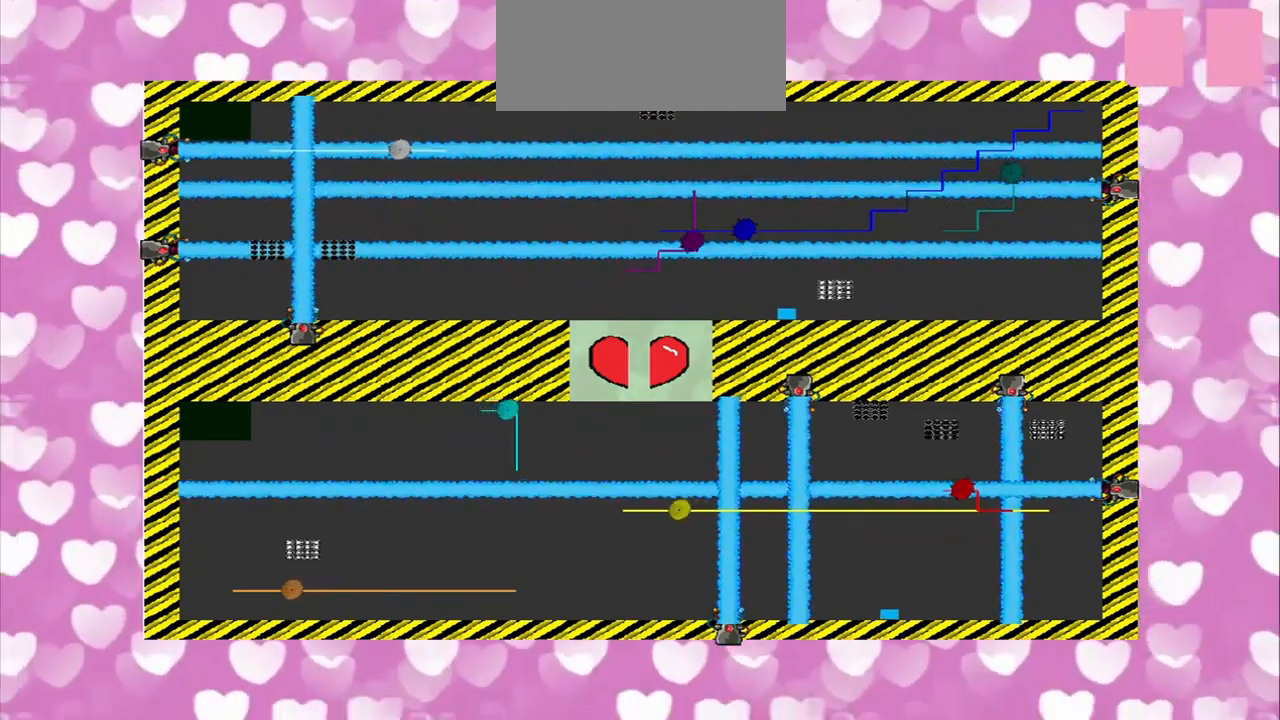
{"dt_ms": 500, "buttons": [], "left_stick": "center", "right_stick": "center", "events": [[250, "left_stick", "center"]]}
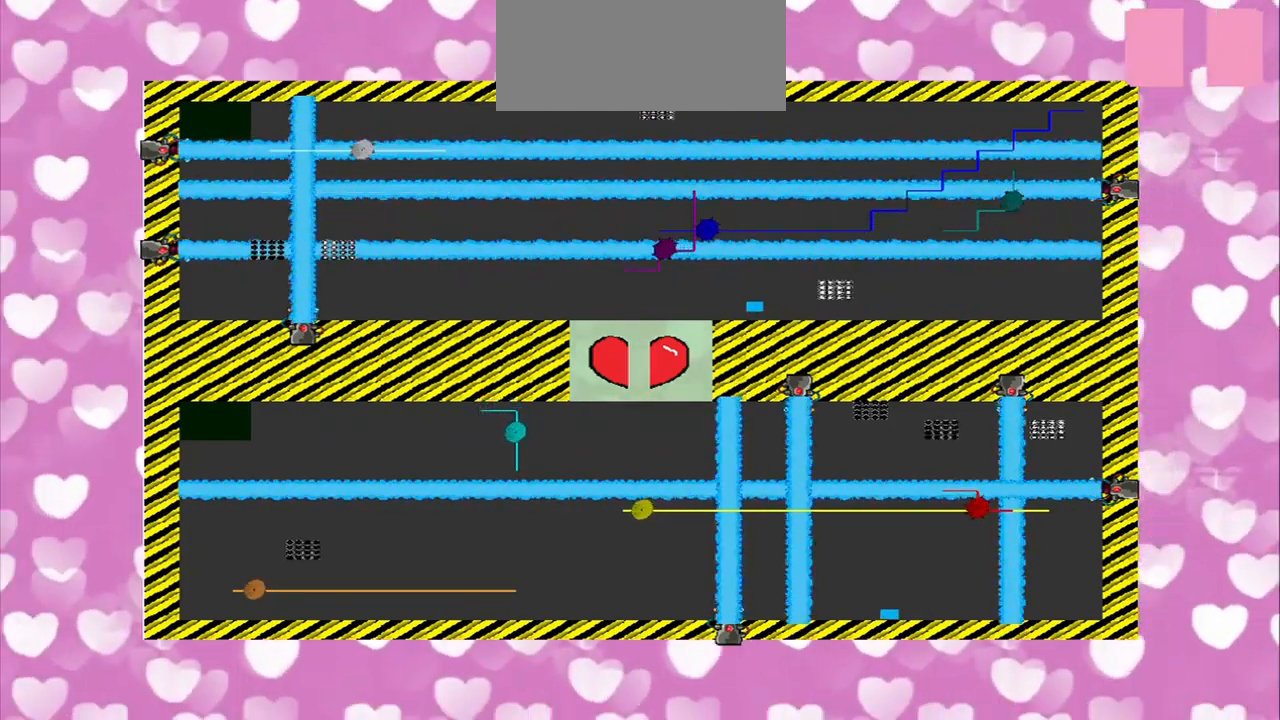
{"dt_ms": 500, "buttons": [], "left_stick": "center", "right_stick": "center", "events": [[209, "right_stick", "up-left"], [500, "right_stick", "center"]]}
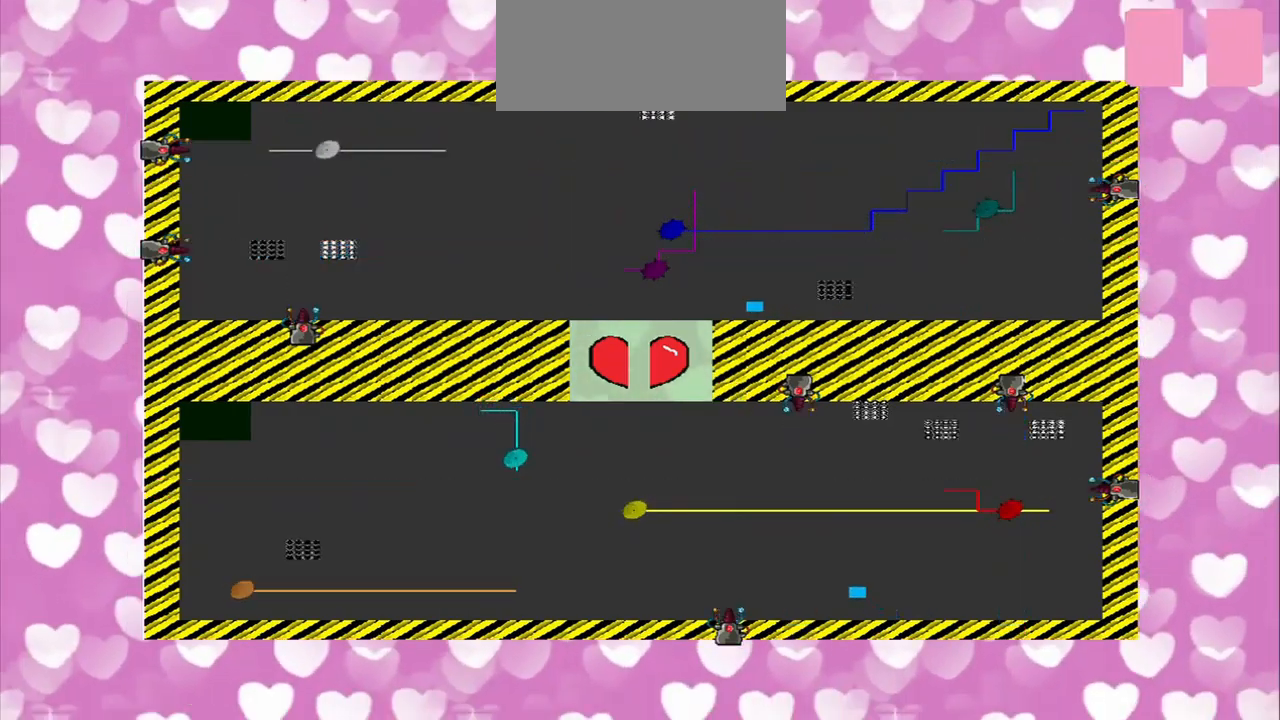
{"dt_ms": 500, "buttons": [], "left_stick": "center", "right_stick": "left", "events": [[292, "right_stick", "up-left"], [500, "right_stick", "left"]]}
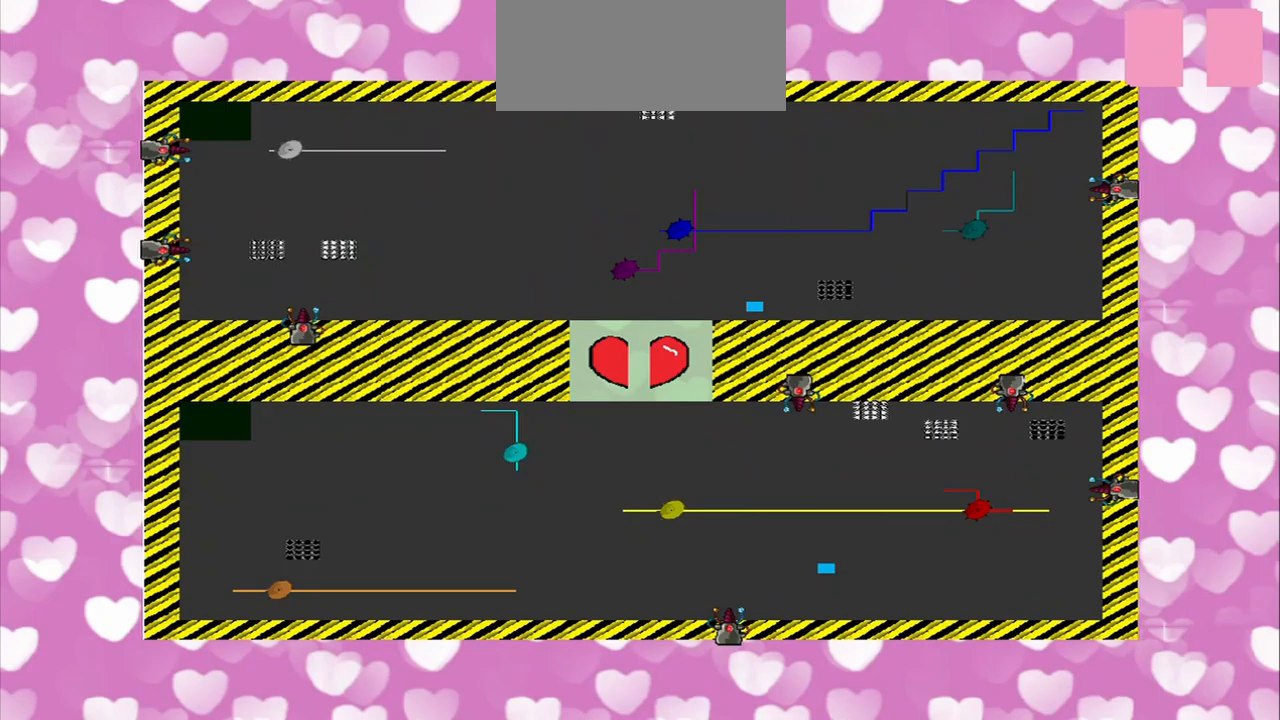
{"dt_ms": 500, "buttons": [], "left_stick": "center", "right_stick": "left", "events": [[125, "R1", "down"], [208, "L1", "down"], [208, "R1", "up"], [292, "L1", "up"]]}
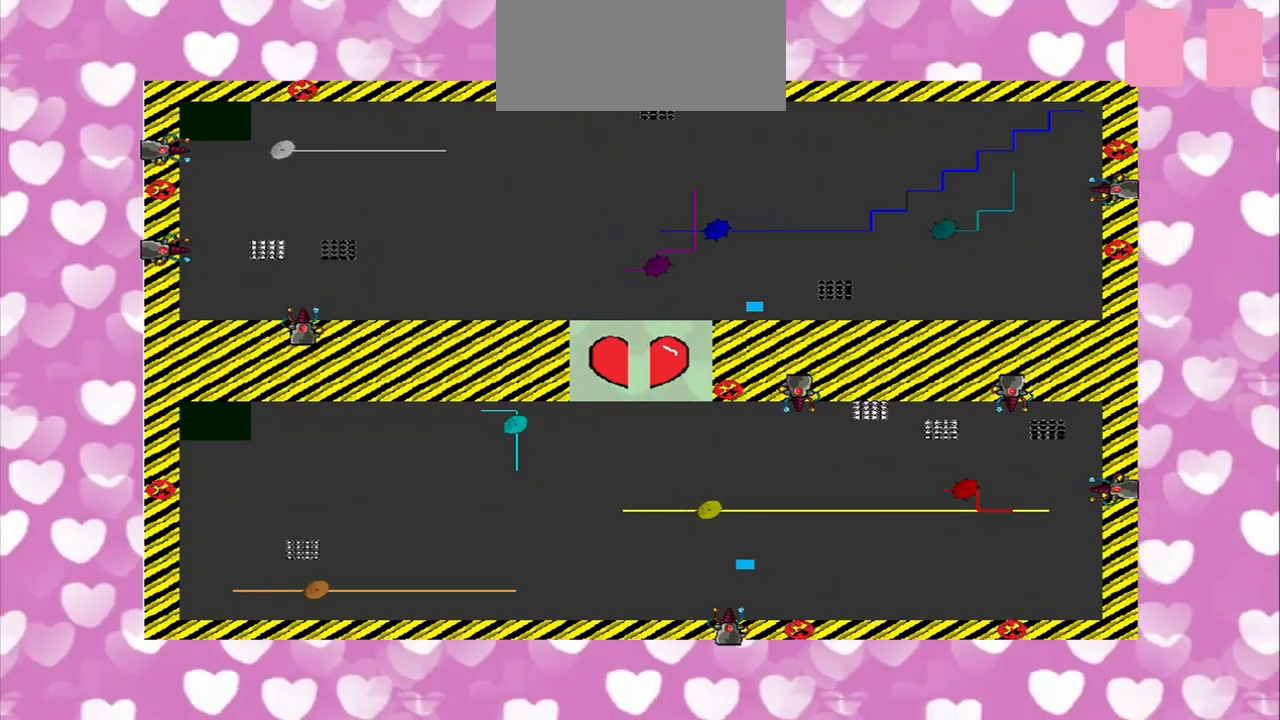
{"dt_ms": 500, "buttons": [], "left_stick": "left", "right_stick": "left", "events": [[250, "left_stick", "left"]]}
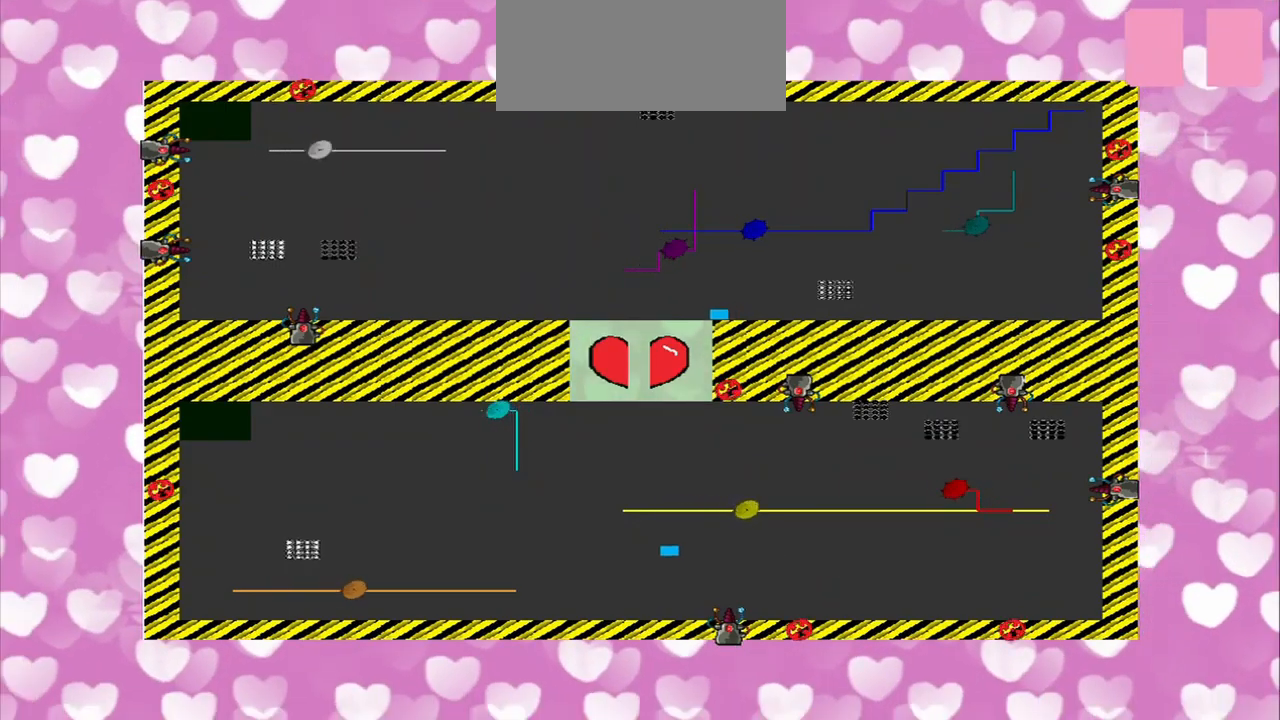
{"dt_ms": 500, "buttons": [], "left_stick": "left", "right_stick": "up", "events": [[250, "right_stick", "up"]]}
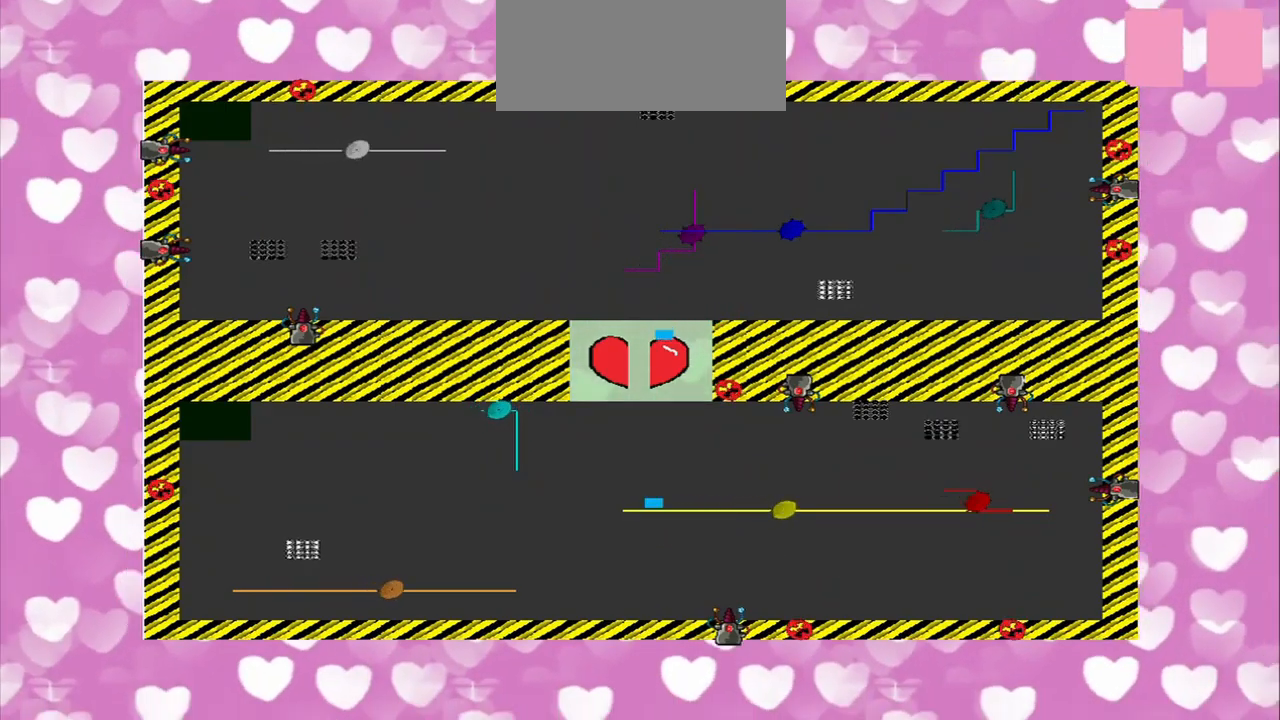
{"dt_ms": 500, "buttons": [], "left_stick": "left", "right_stick": "up-left", "events": [[500, "right_stick", "up-left"]]}
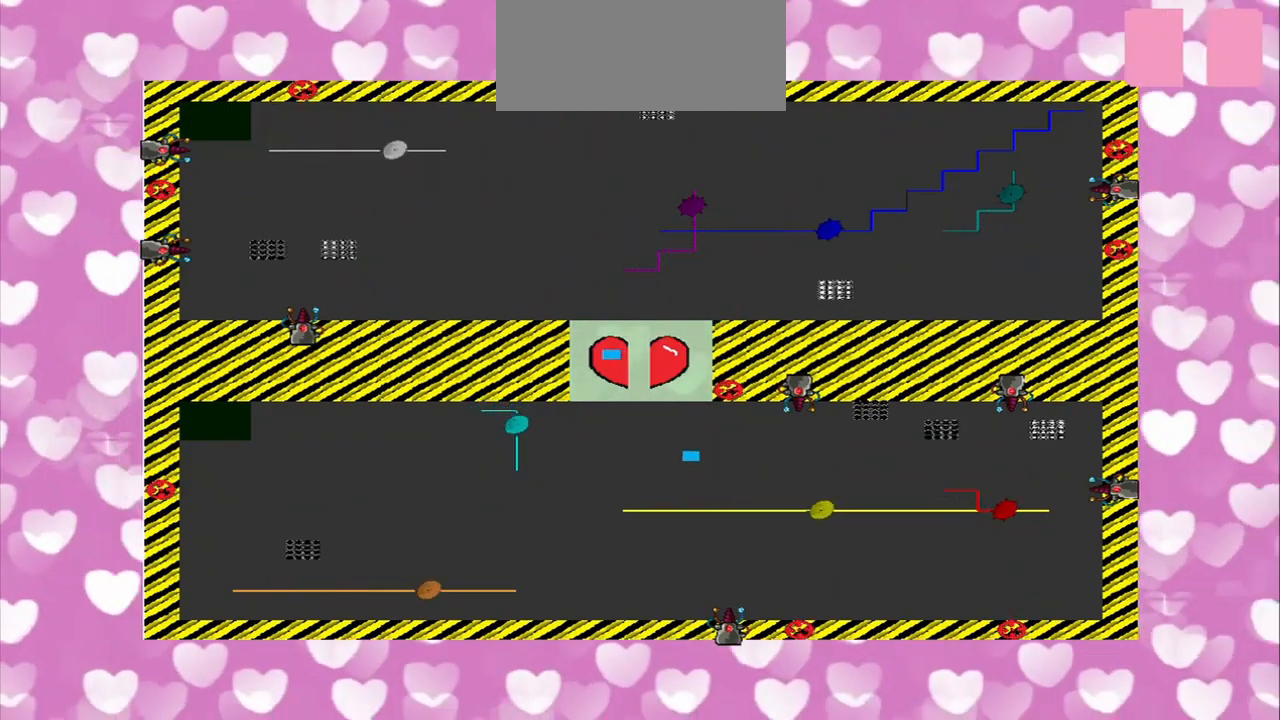
{"dt_ms": 500, "buttons": [], "left_stick": "center", "right_stick": "up", "events": [[83, "left_stick", "center"], [333, "CROSS", "down"], [333, "right_stick", "up"], [458, "CROSS", "up"]]}
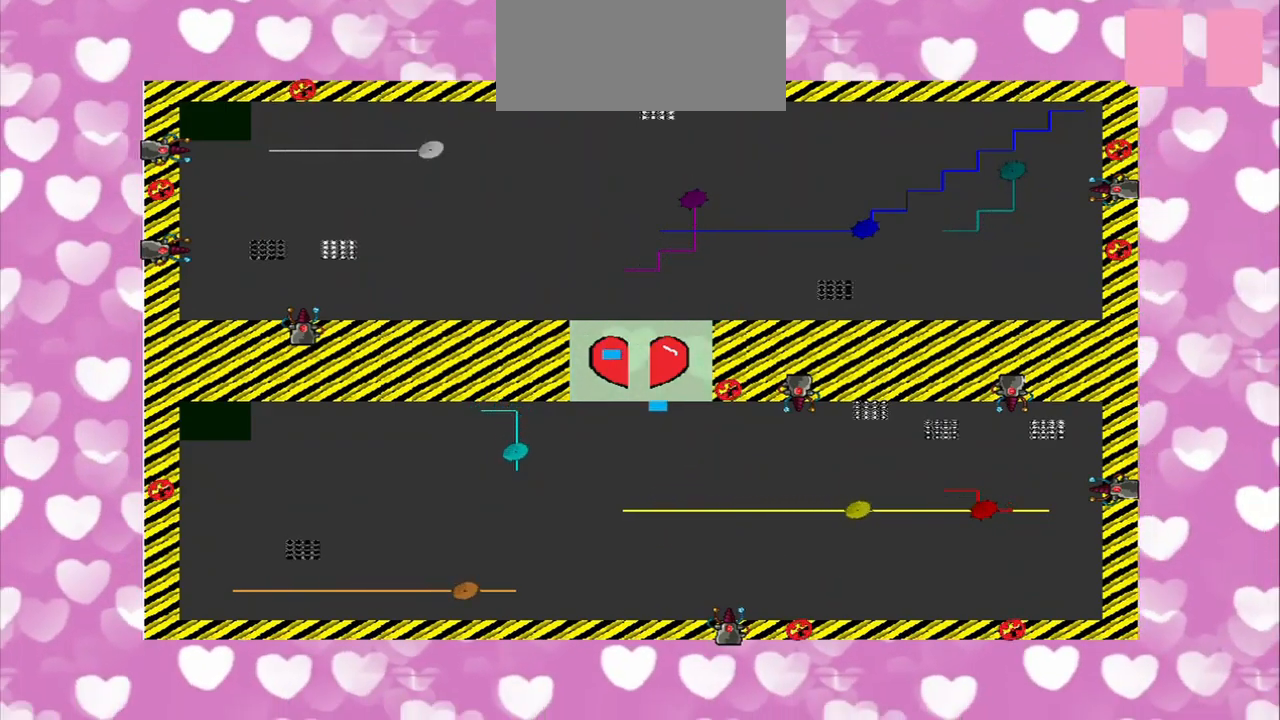
{"dt_ms": 500, "buttons": [], "left_stick": "center", "right_stick": "center", "events": [[458, "right_stick", "center"]]}
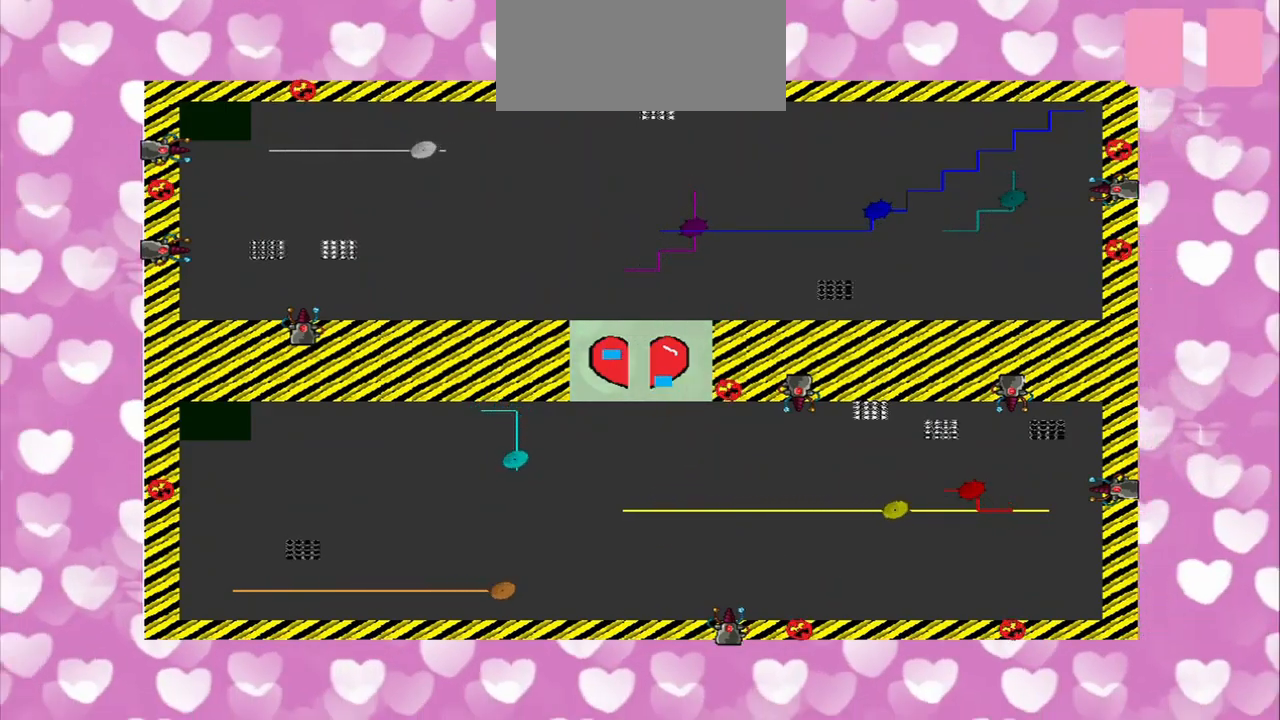
{"dt_ms": 500, "buttons": [], "left_stick": "center", "right_stick": "center", "events": []}